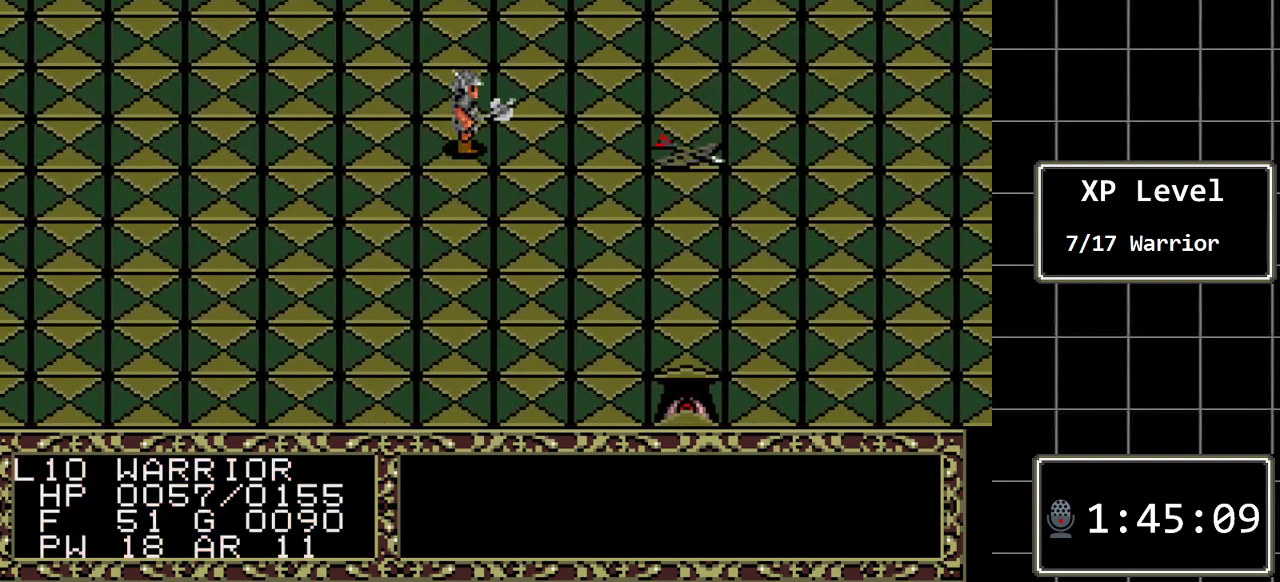
Gameplay with a controller (Xbox layout); each line is a JSON object with the inputs held at the frame after it. "events" lists button and stick changes between this image and that frame as [ms after this image, input, new state], when the widget could be followed in between. Not read: L1 L2 L3 R1 R2 R3.
{"buttons": ["DPAD_RIGHT"], "events": []}
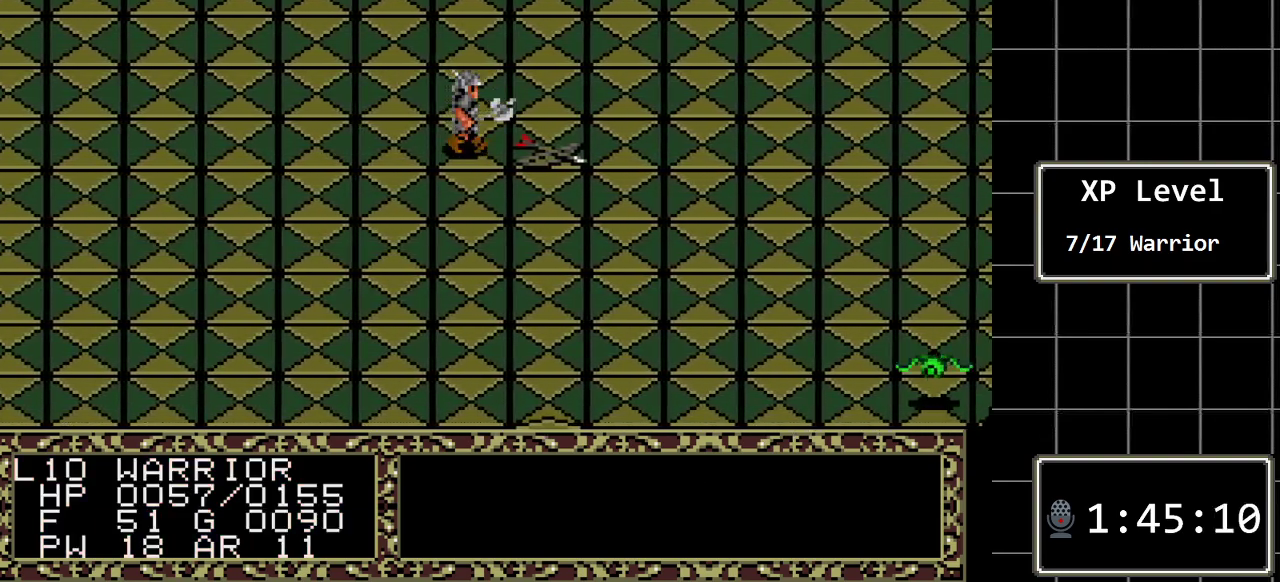
{"buttons": ["A"], "events": [[117, "DPAD_RIGHT", "up"], [467, "A", "down"]]}
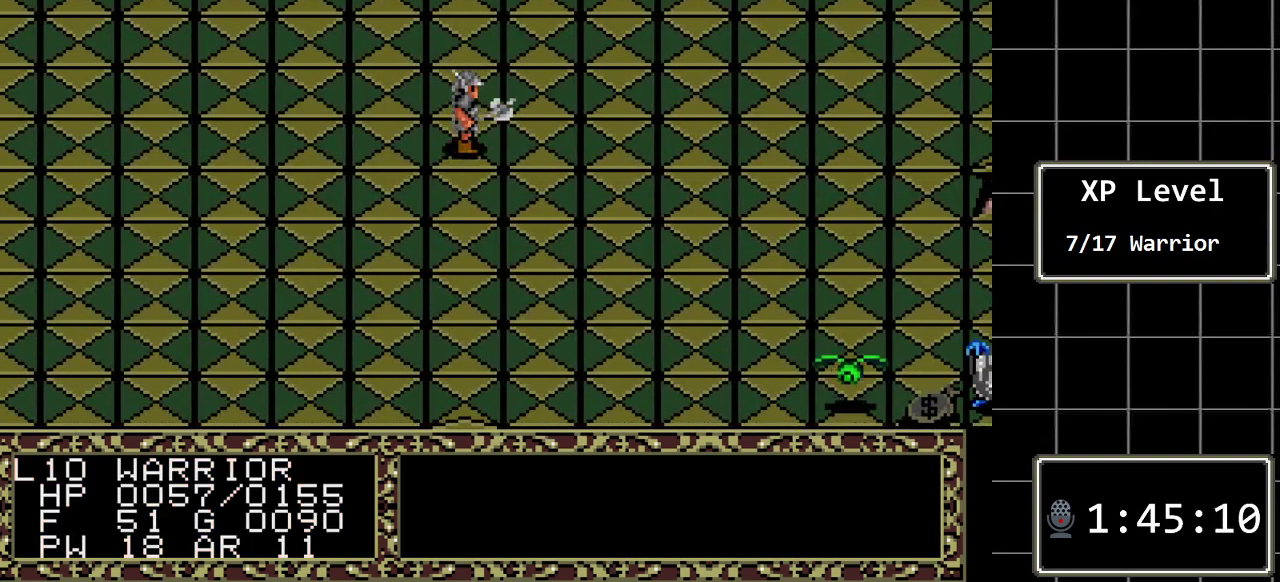
{"buttons": [], "events": [[117, "A", "up"]]}
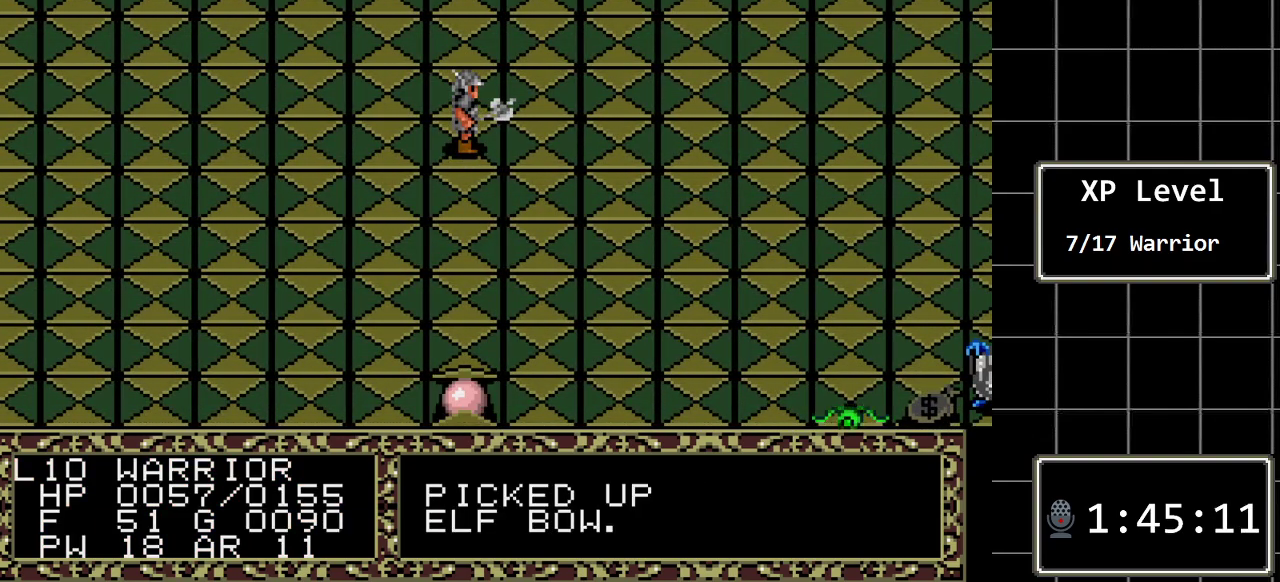
{"buttons": ["DPAD_RIGHT"], "events": [[100, "DPAD_RIGHT", "down"]]}
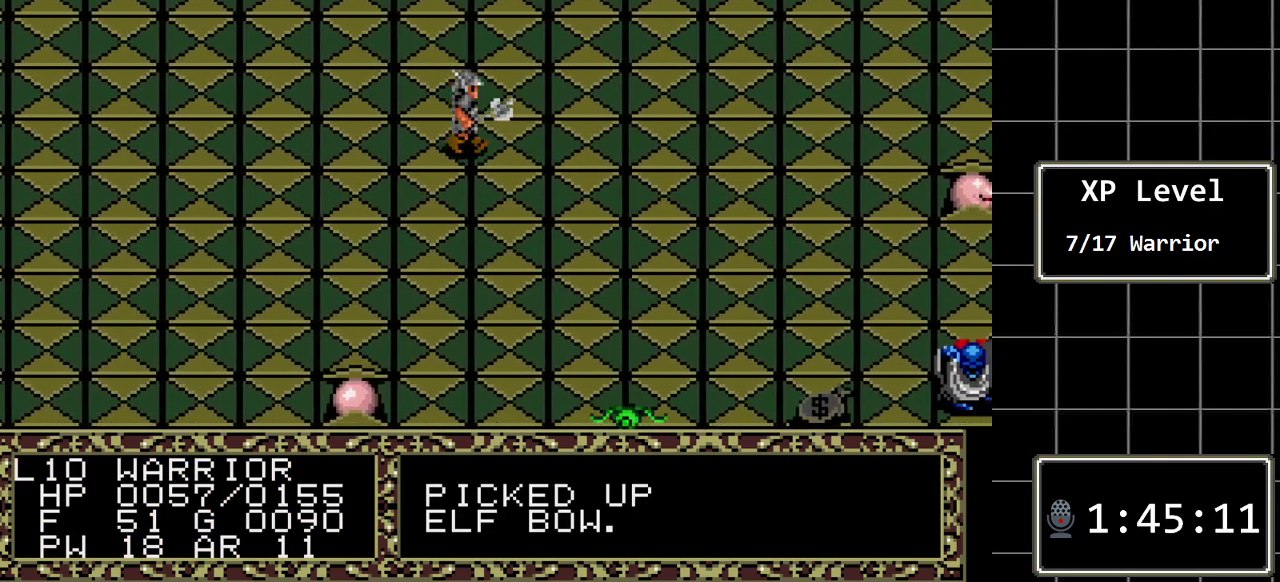
{"buttons": [], "events": [[183, "DPAD_RIGHT", "up"]]}
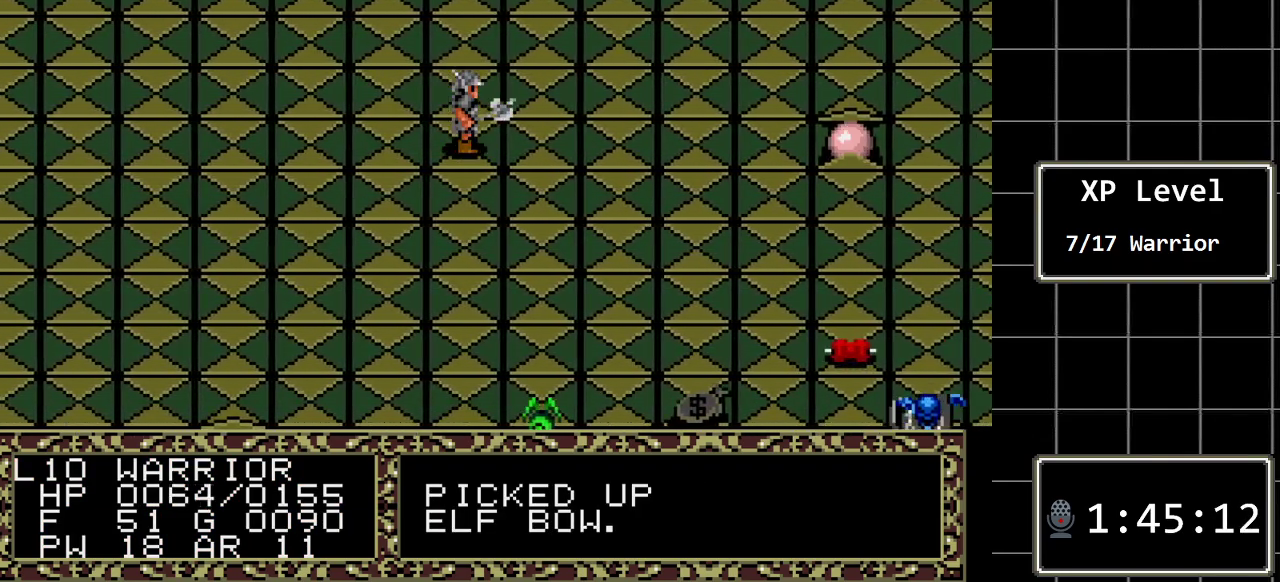
{"buttons": [], "events": []}
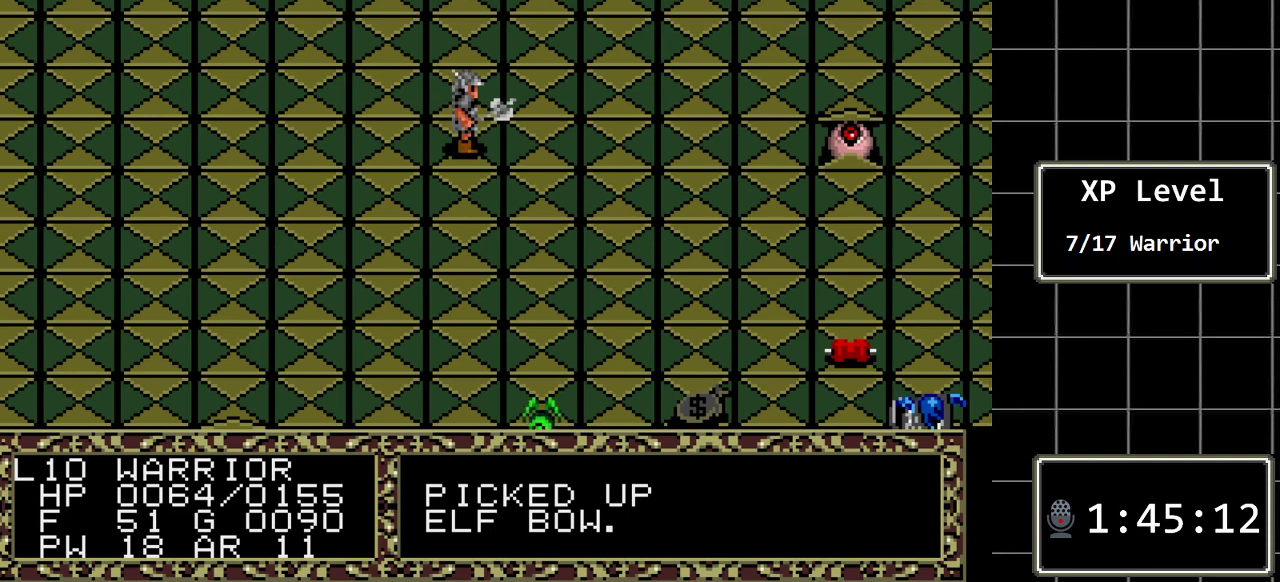
{"buttons": ["DPAD_UP"], "events": [[167, "DPAD_UP", "down"]]}
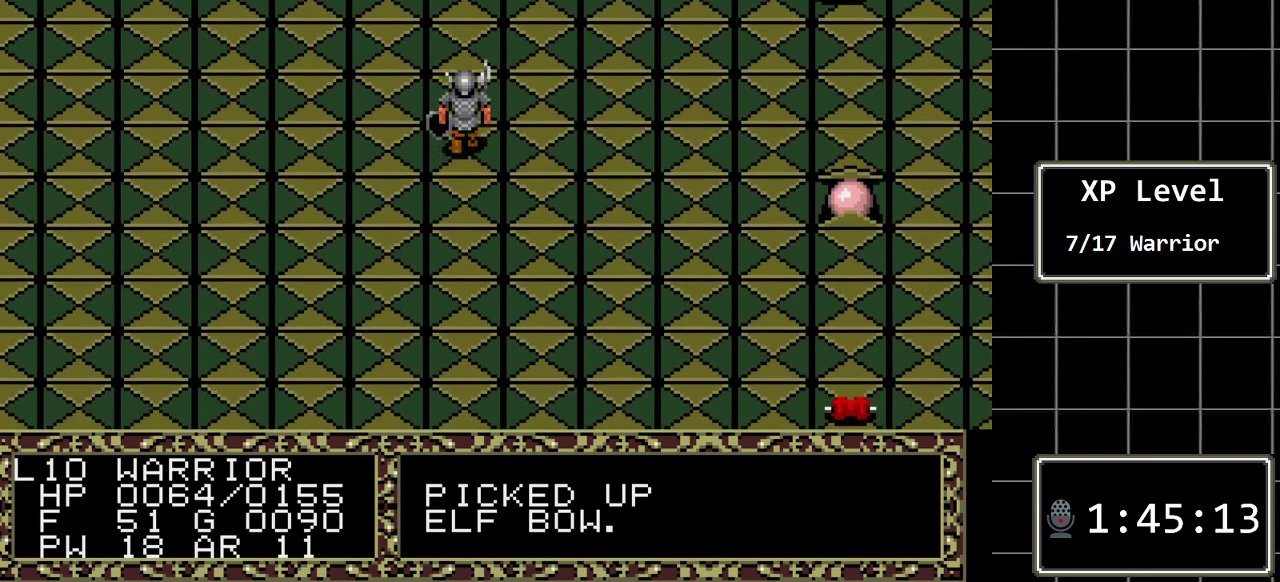
{"buttons": [], "events": [[333, "DPAD_UP", "up"]]}
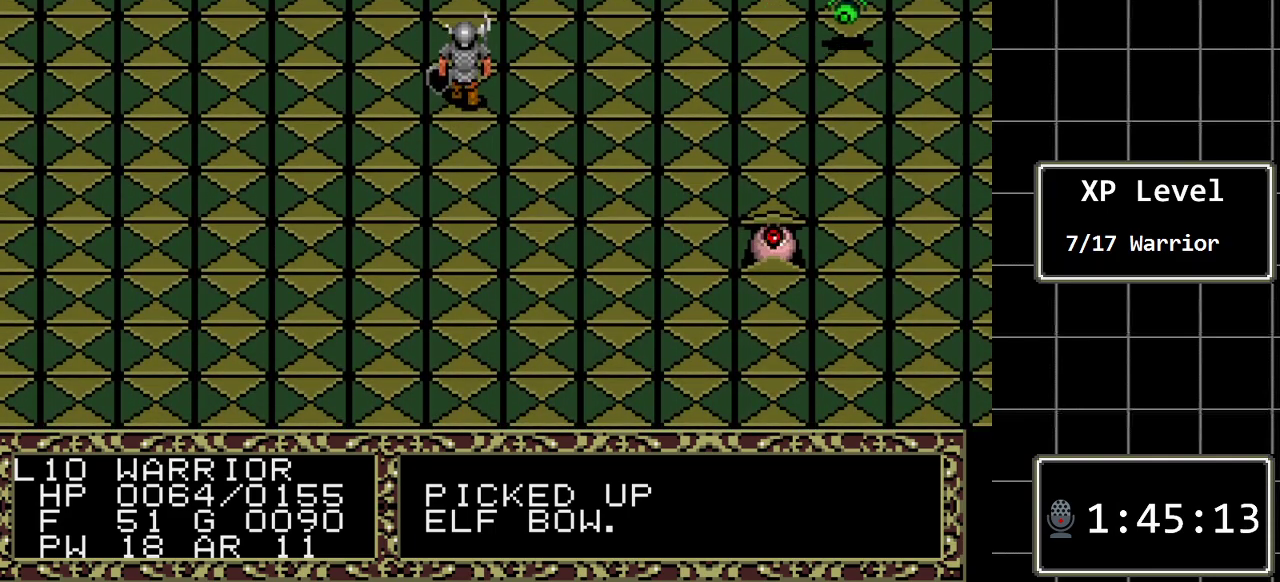
{"buttons": ["DPAD_UP"], "events": [[383, "DPAD_UP", "down"]]}
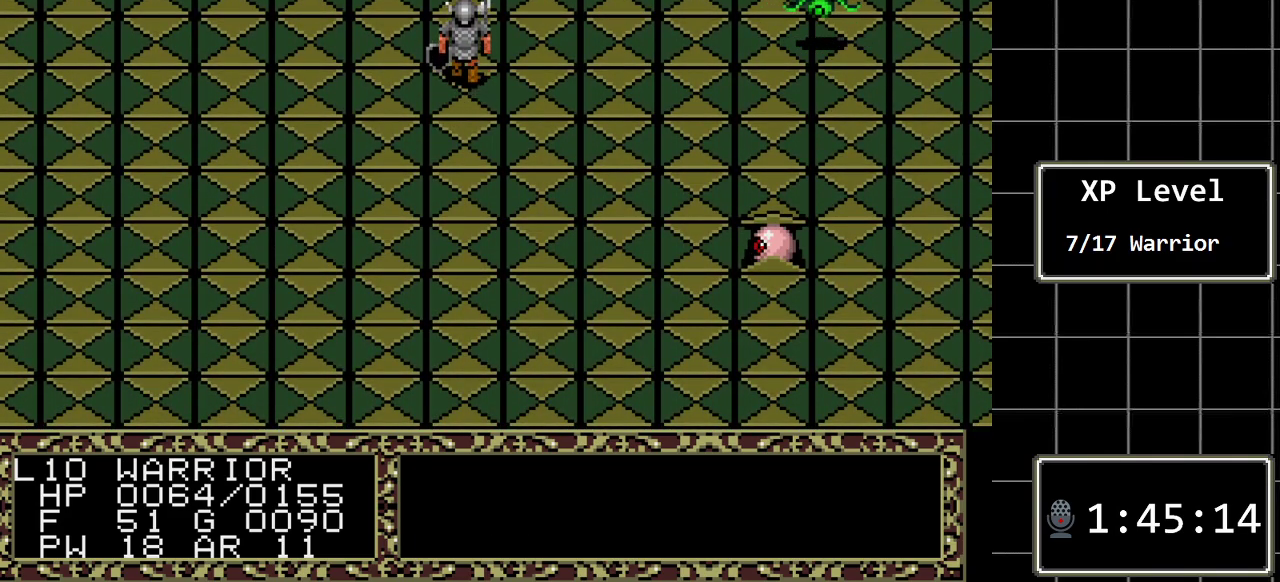
{"buttons": [], "events": [[50, "DPAD_UP", "up"]]}
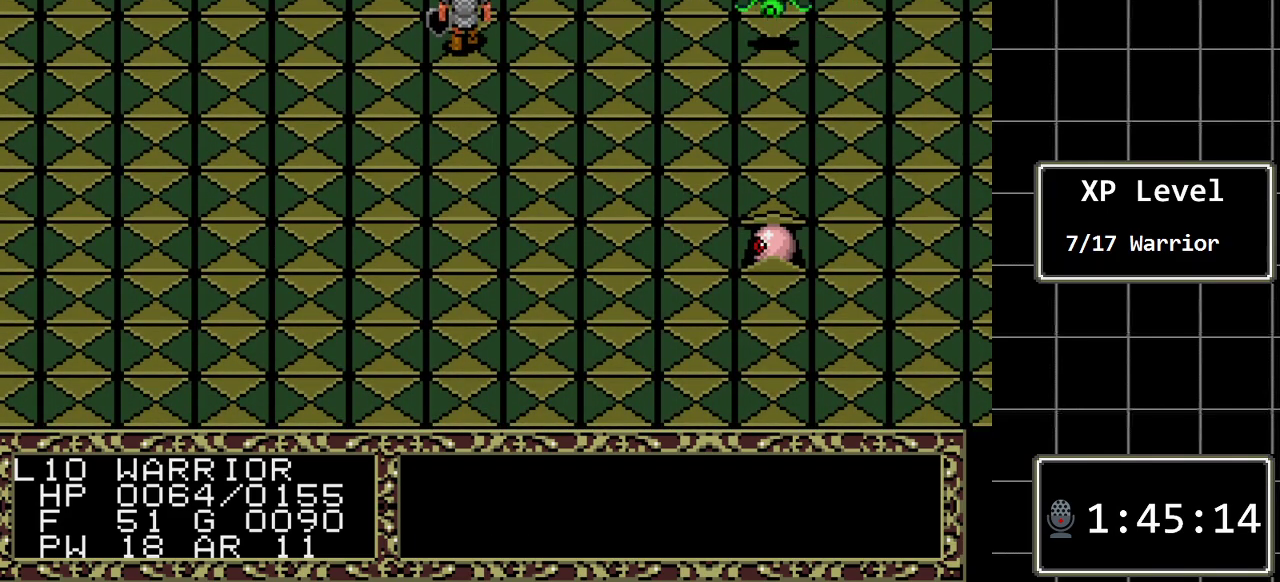
{"buttons": [], "events": [[217, "B", "down"], [283, "DPAD_RIGHT", "down"], [383, "DPAD_RIGHT", "up"], [433, "B", "up"]]}
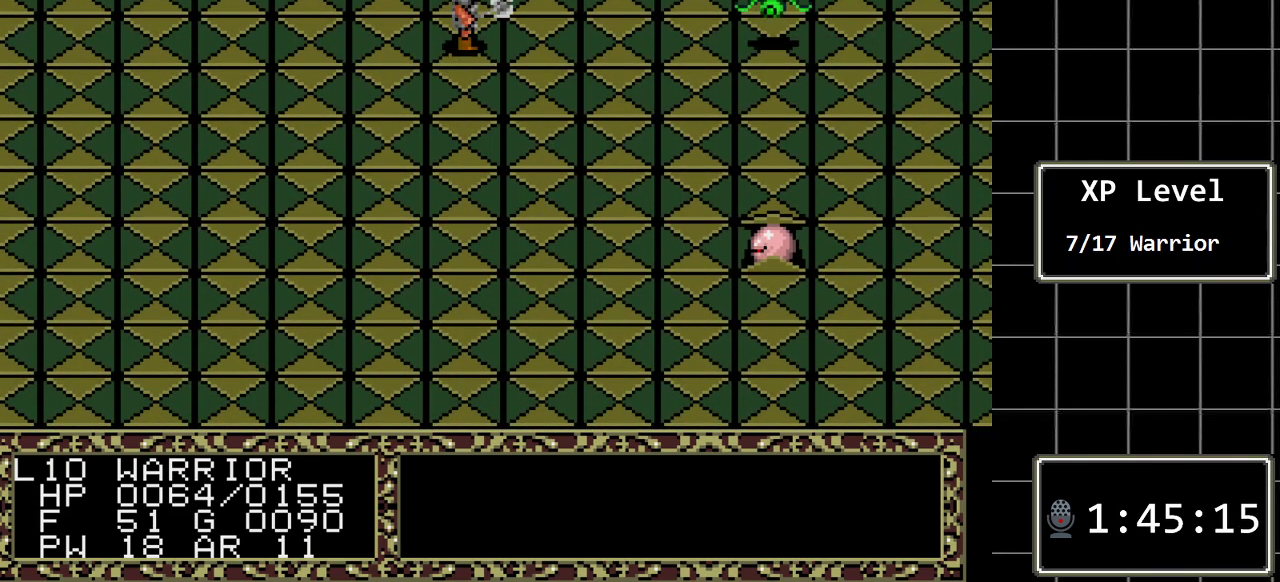
{"buttons": [], "events": [[133, "C", "down"], [267, "C", "up"]]}
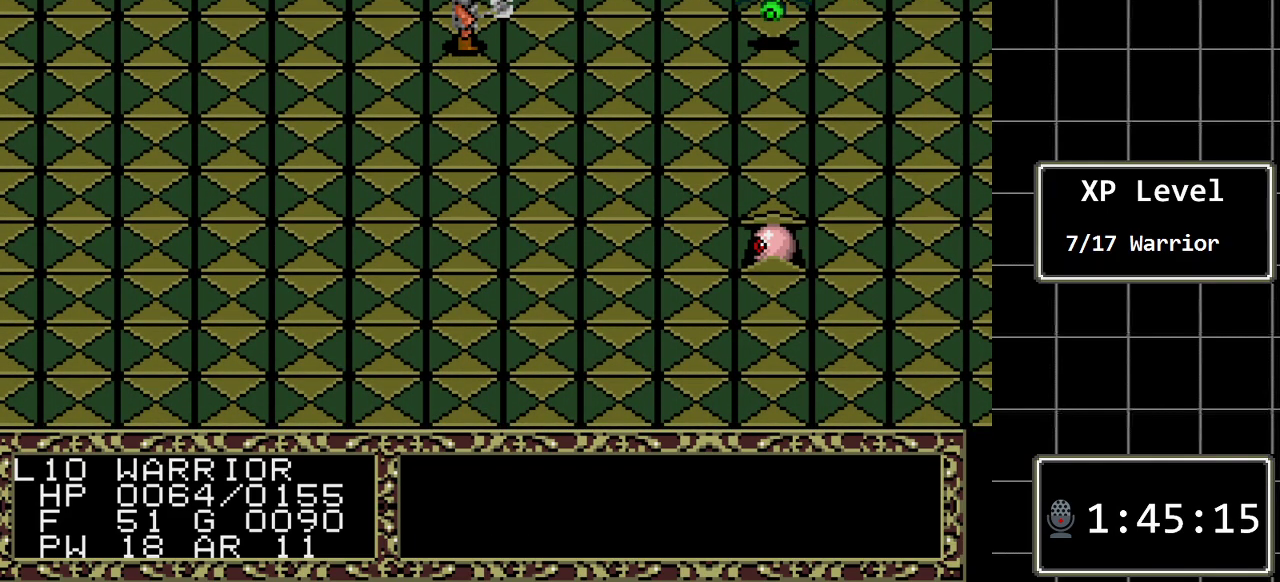
{"buttons": ["DPAD_LEFT"], "events": [[83, "DPAD_LEFT", "down"], [217, "DPAD_LEFT", "up"], [267, "DPAD_LEFT", "down"], [367, "DPAD_LEFT", "up"], [467, "DPAD_LEFT", "down"]]}
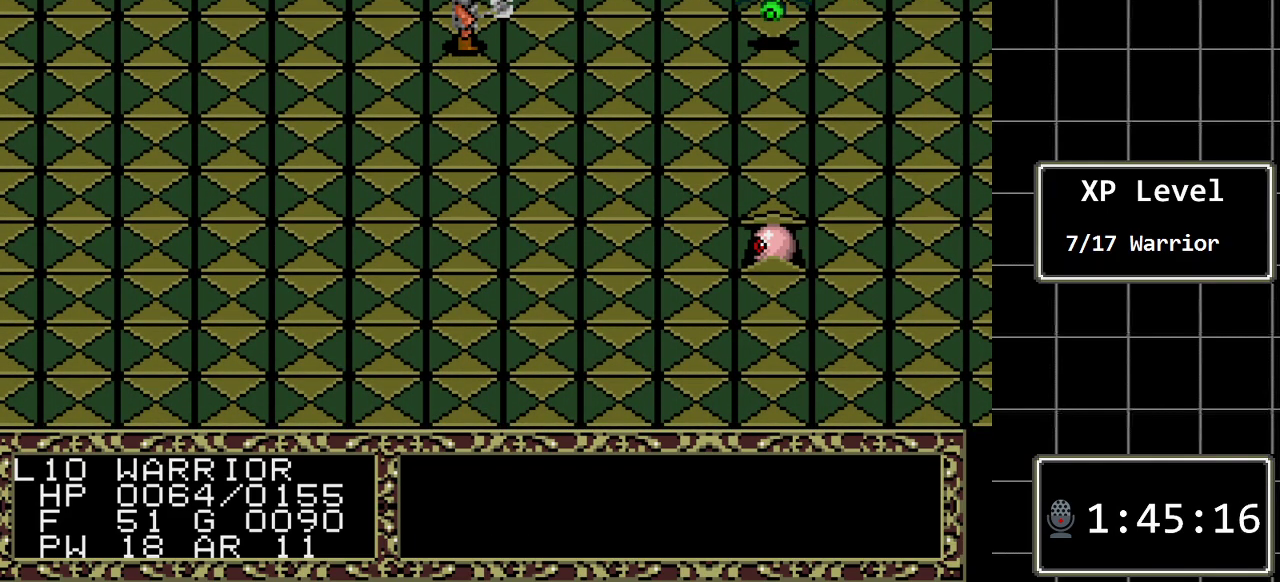
{"buttons": [], "events": [[67, "DPAD_LEFT", "up"], [250, "C", "down"], [417, "C", "up"]]}
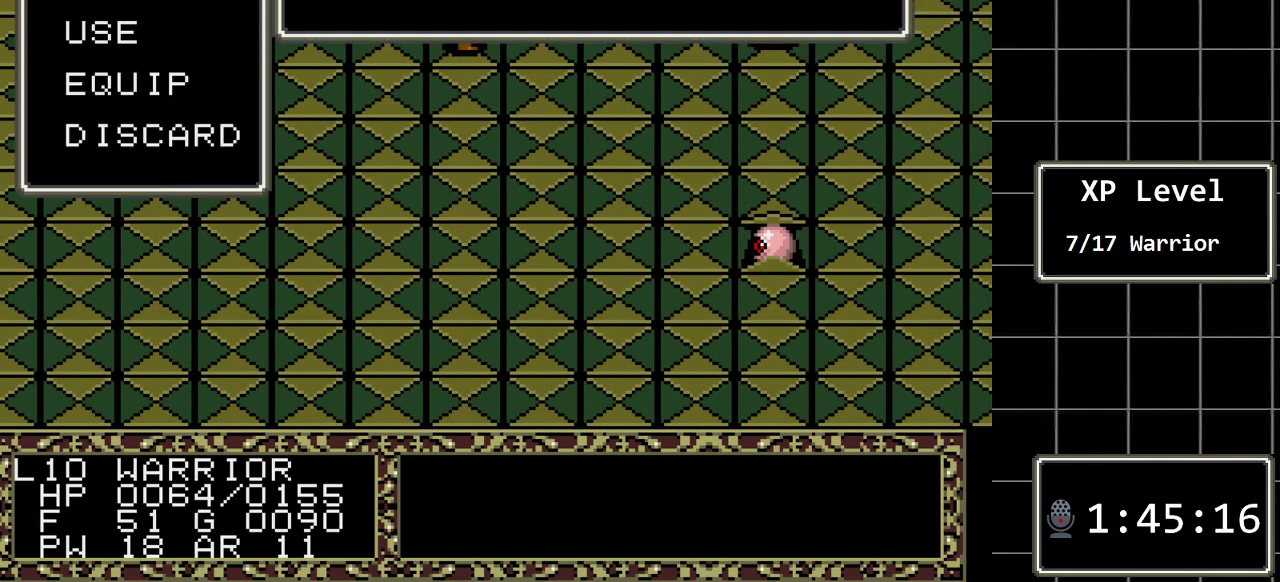
{"buttons": [], "events": []}
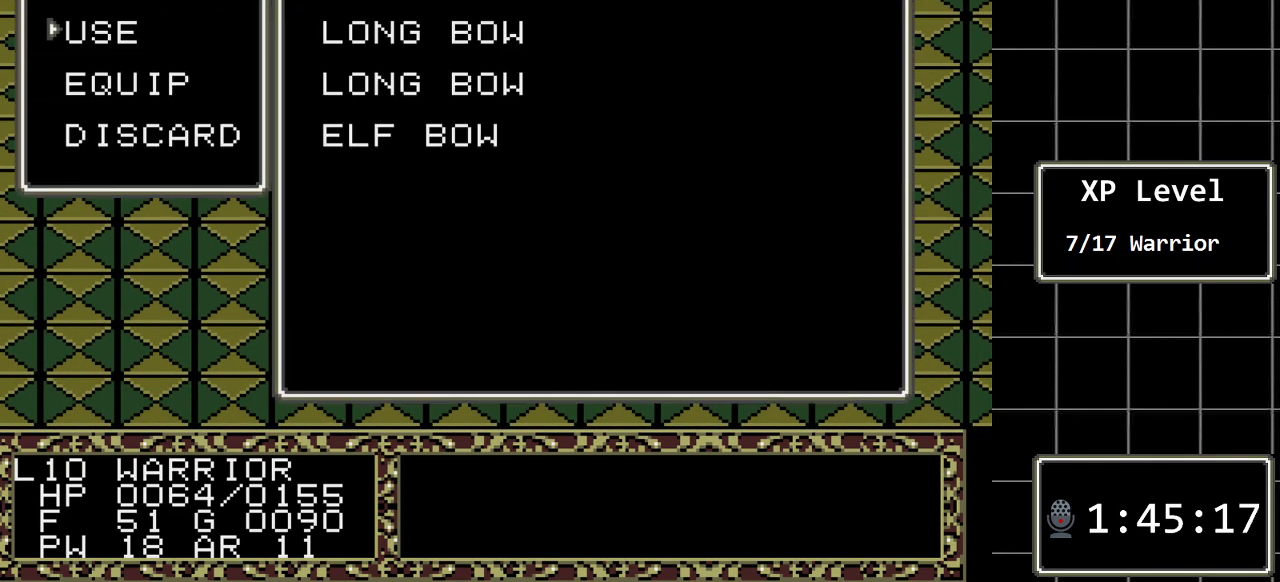
{"buttons": [], "events": []}
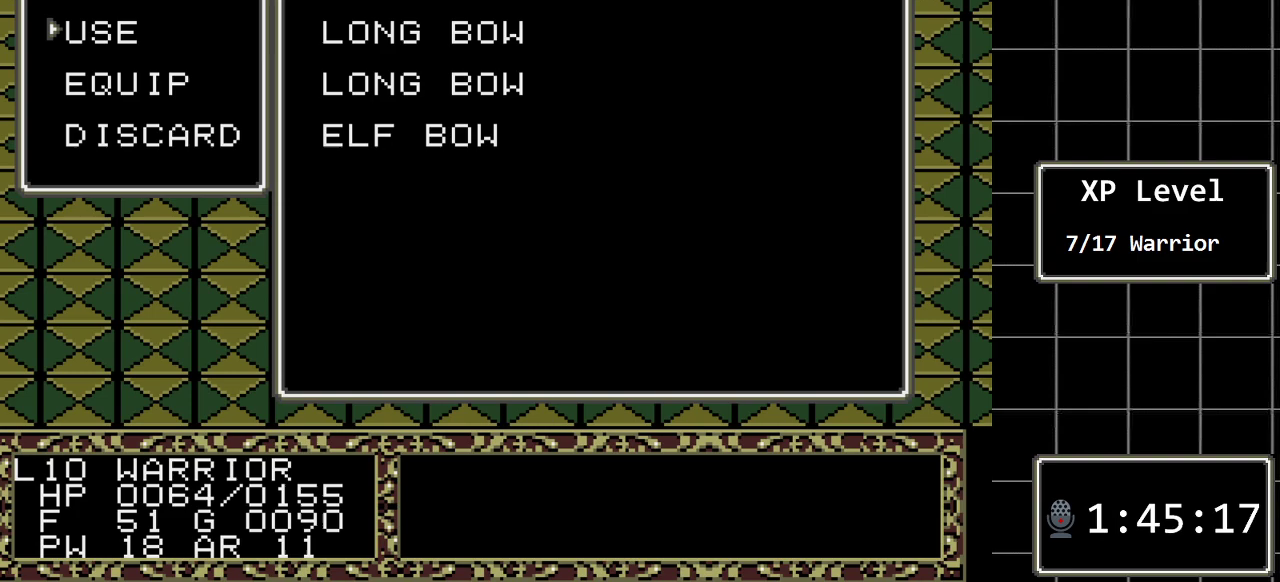
{"buttons": [], "events": []}
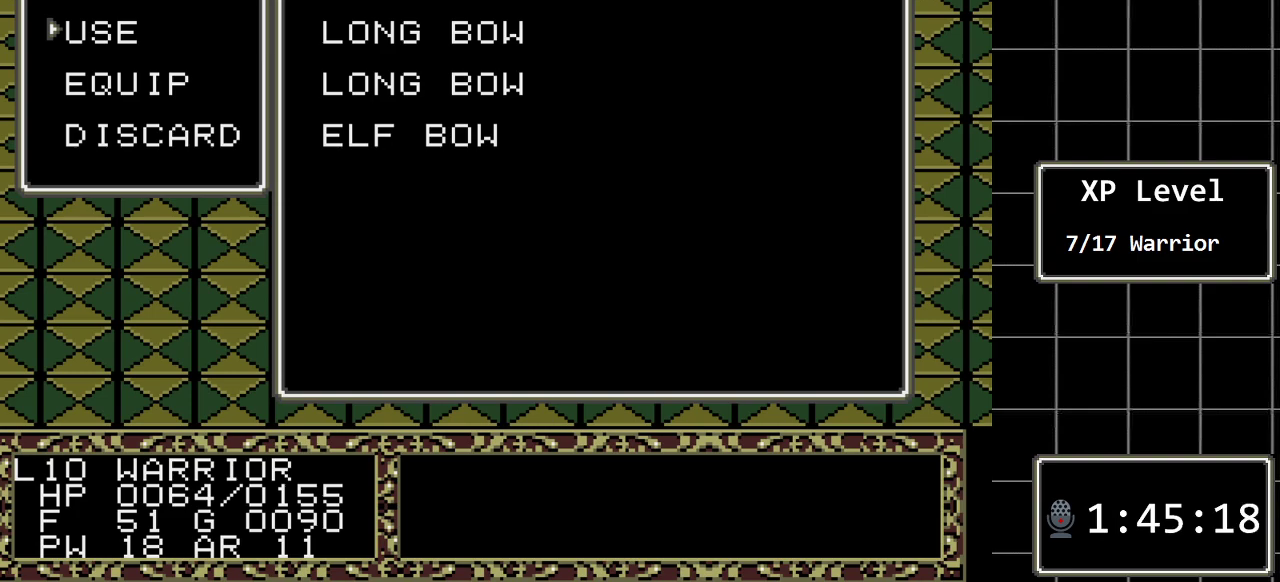
{"buttons": [], "events": [[167, "DPAD_DOWN", "down"], [333, "DPAD_DOWN", "up"]]}
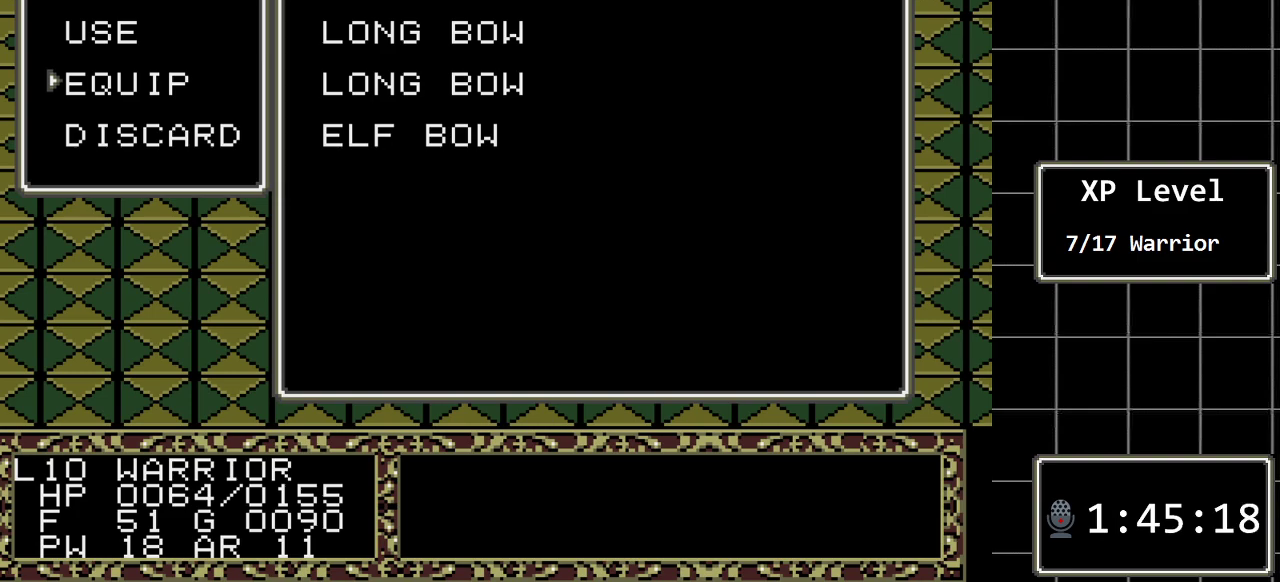
{"buttons": [], "events": [[150, "C", "down"], [283, "C", "up"], [383, "DPAD_DOWN", "down"], [467, "DPAD_DOWN", "up"]]}
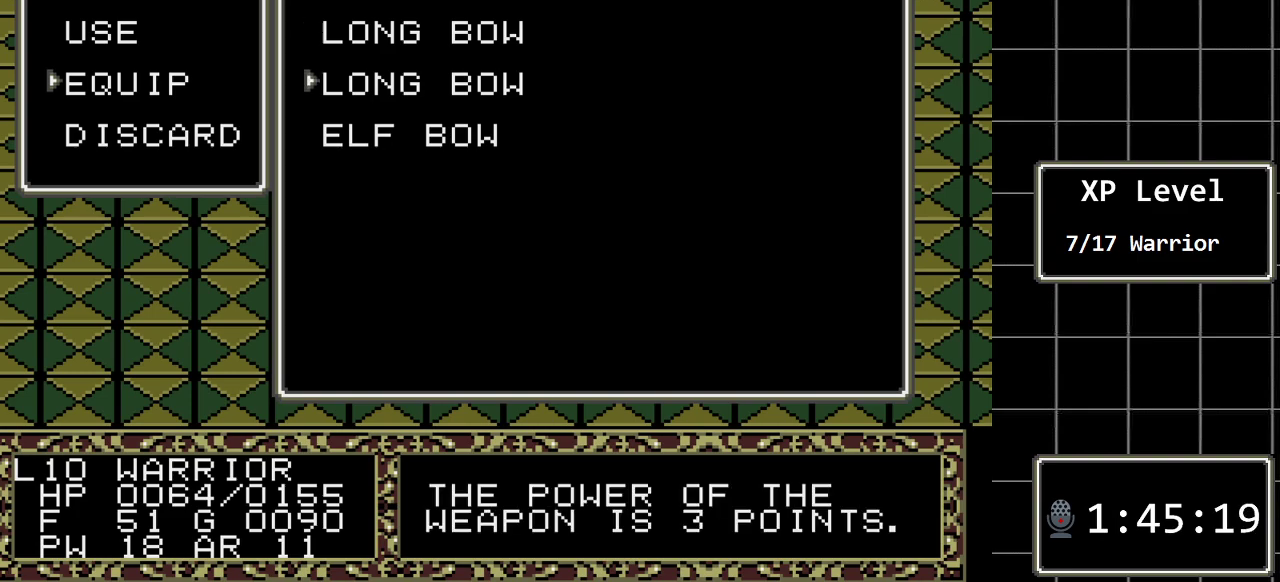
{"buttons": [], "events": [[67, "DPAD_DOWN", "down"], [167, "DPAD_DOWN", "up"]]}
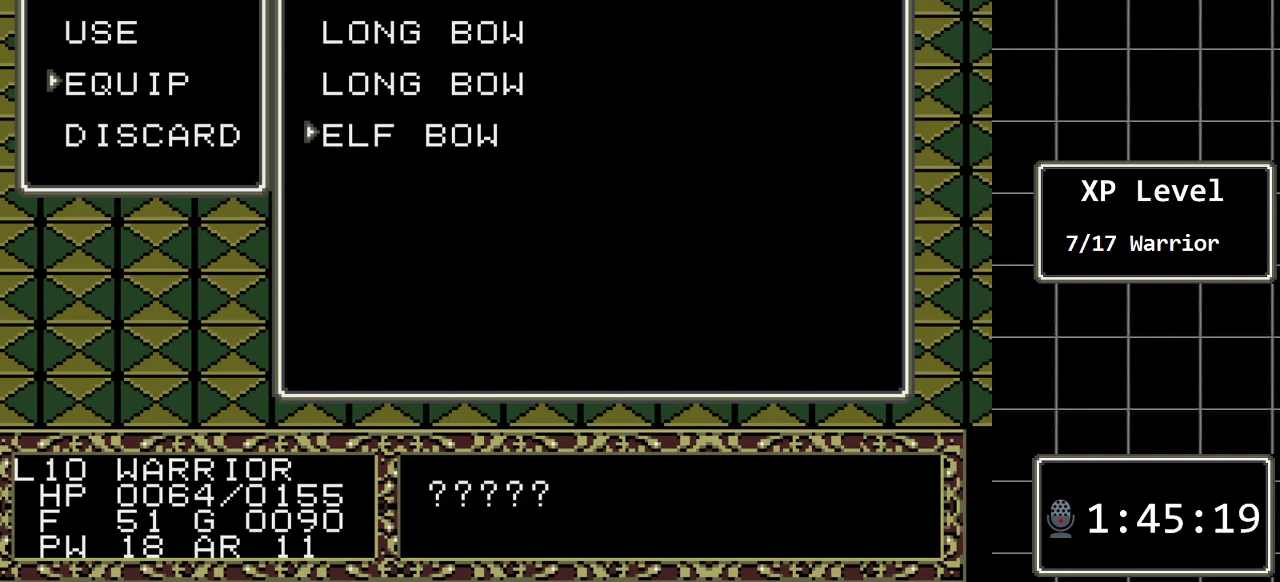
{"buttons": [], "events": [[17, "C", "down"], [183, "C", "up"]]}
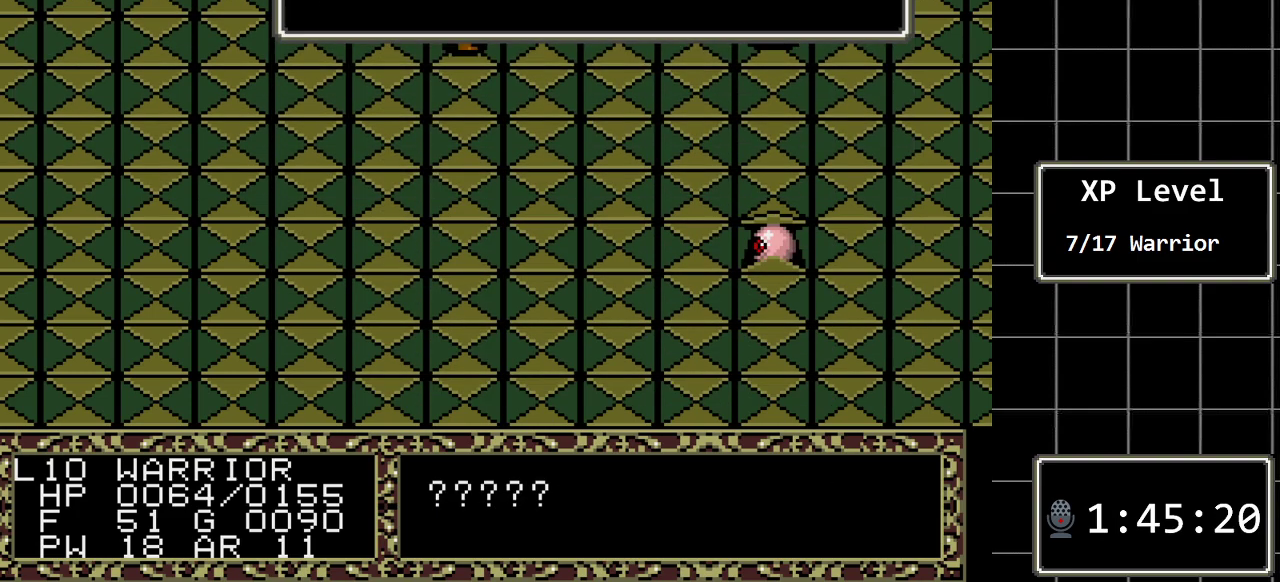
{"buttons": [], "events": []}
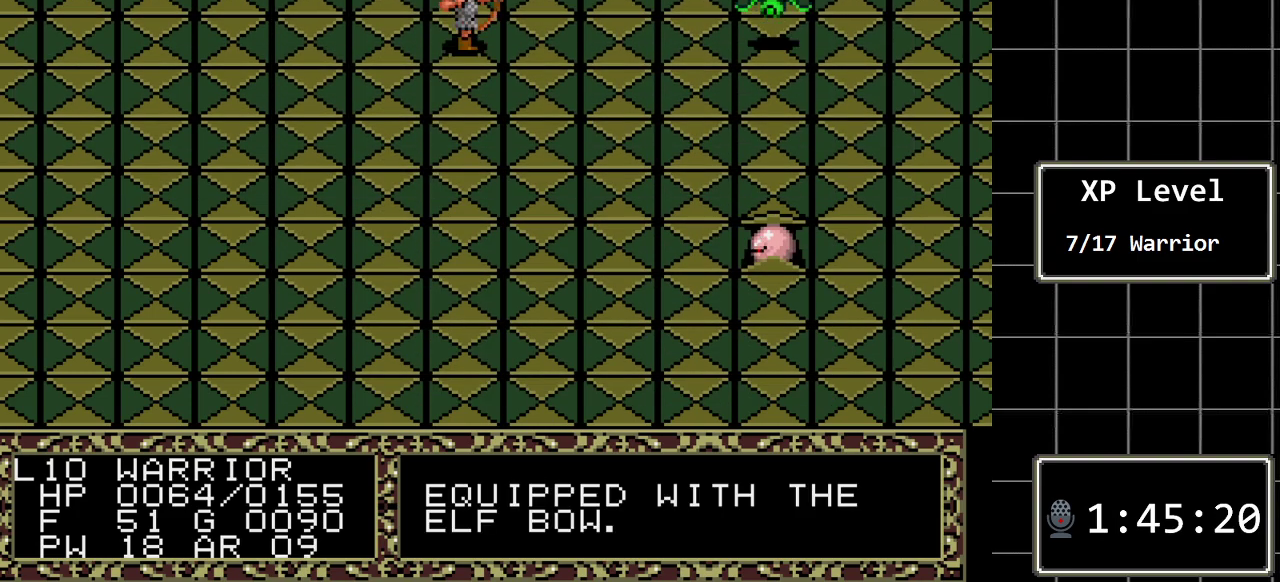
{"buttons": [], "events": [[67, "C", "down"], [233, "C", "up"]]}
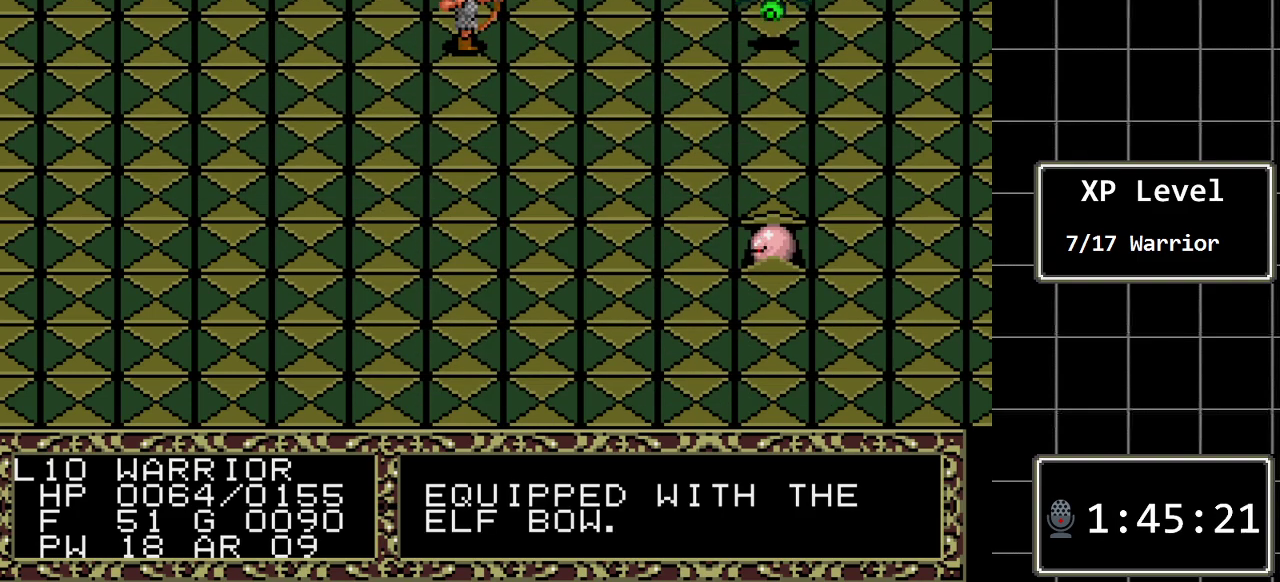
{"buttons": [], "events": [[50, "C", "down"], [183, "C", "up"]]}
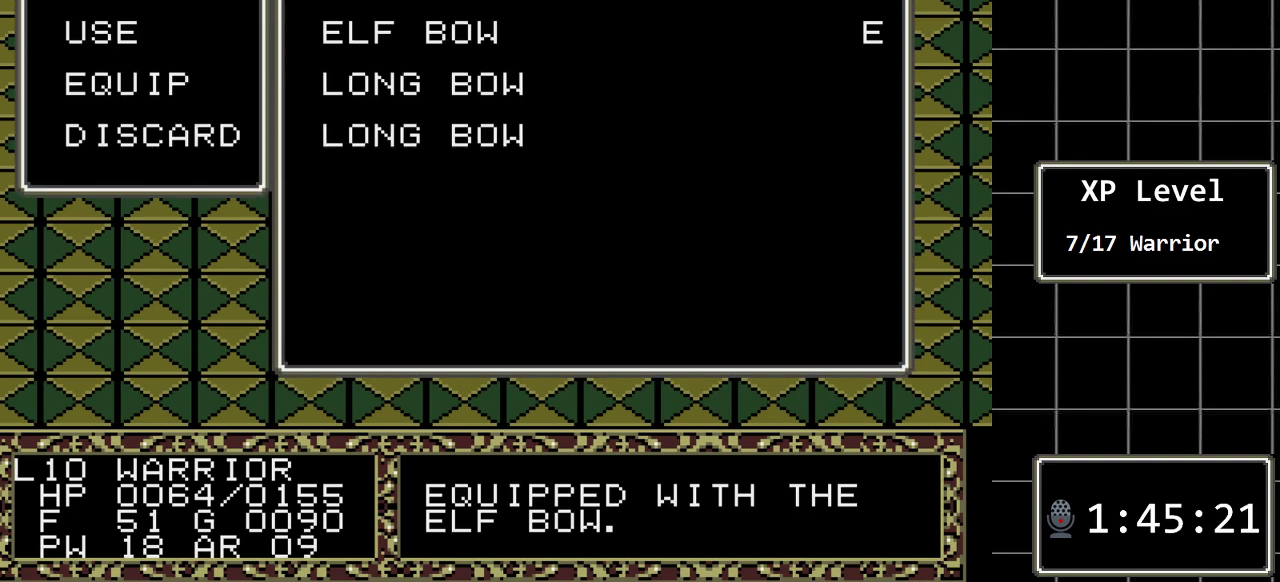
{"buttons": [], "events": [[250, "C", "down"], [417, "C", "up"]]}
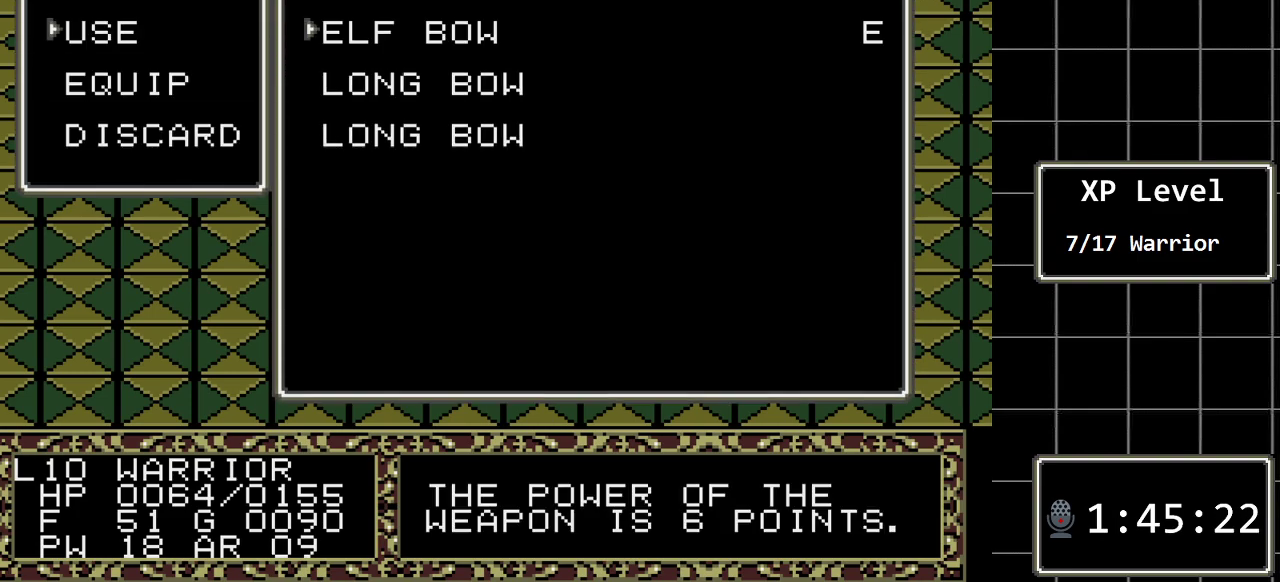
{"buttons": [], "events": [[300, "C", "down"], [433, "C", "up"]]}
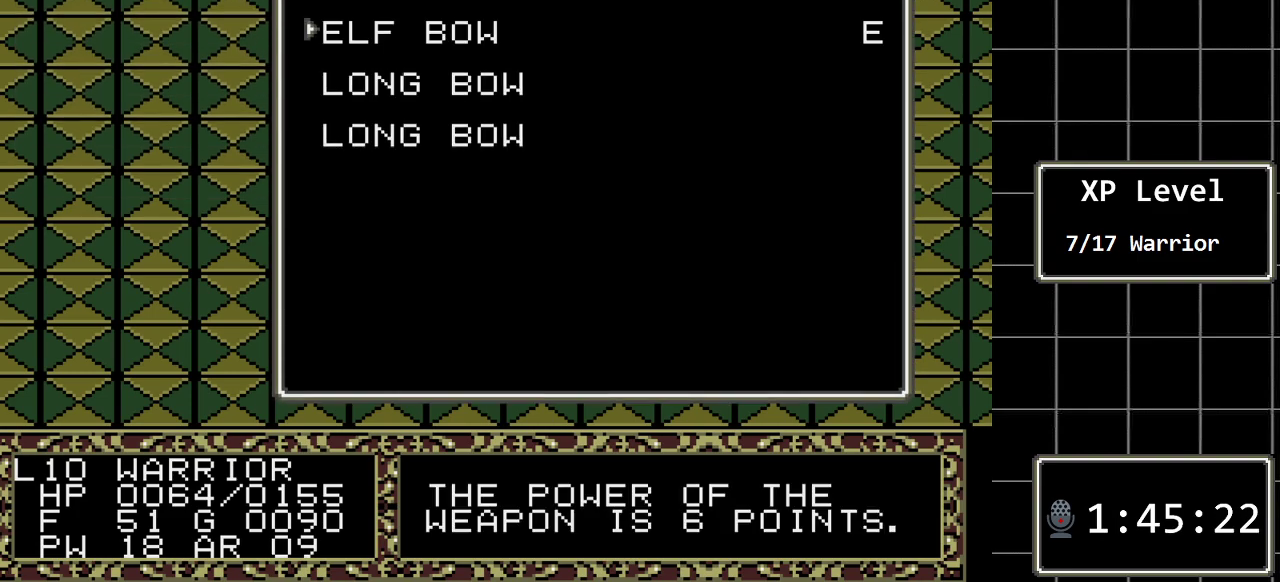
{"buttons": [], "events": []}
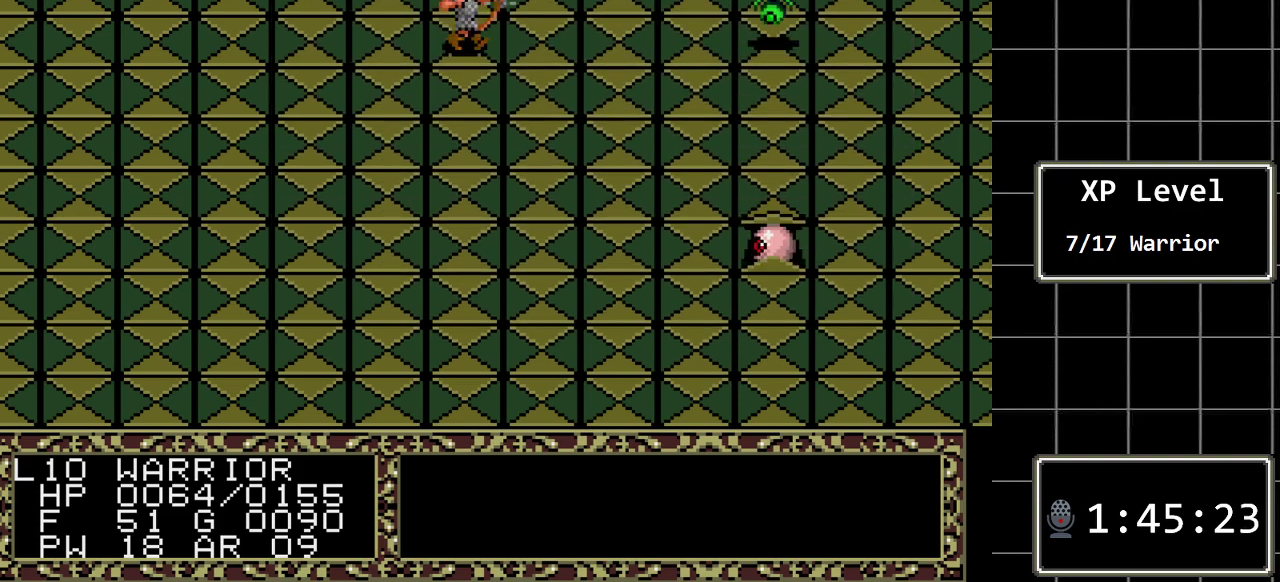
{"buttons": [], "events": []}
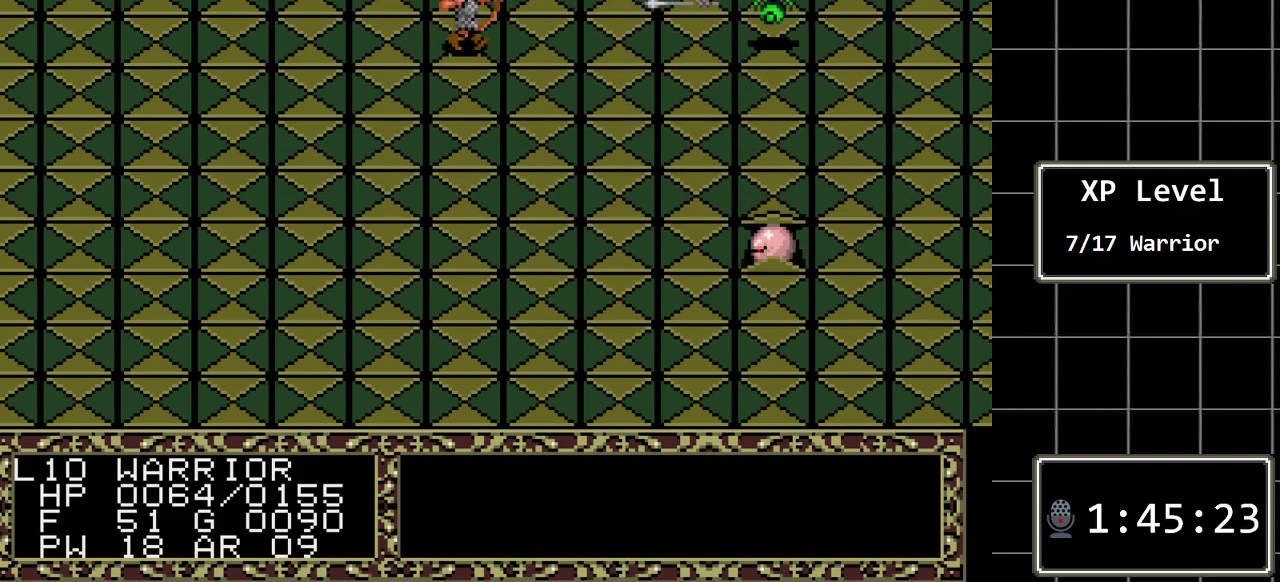
{"buttons": [], "events": []}
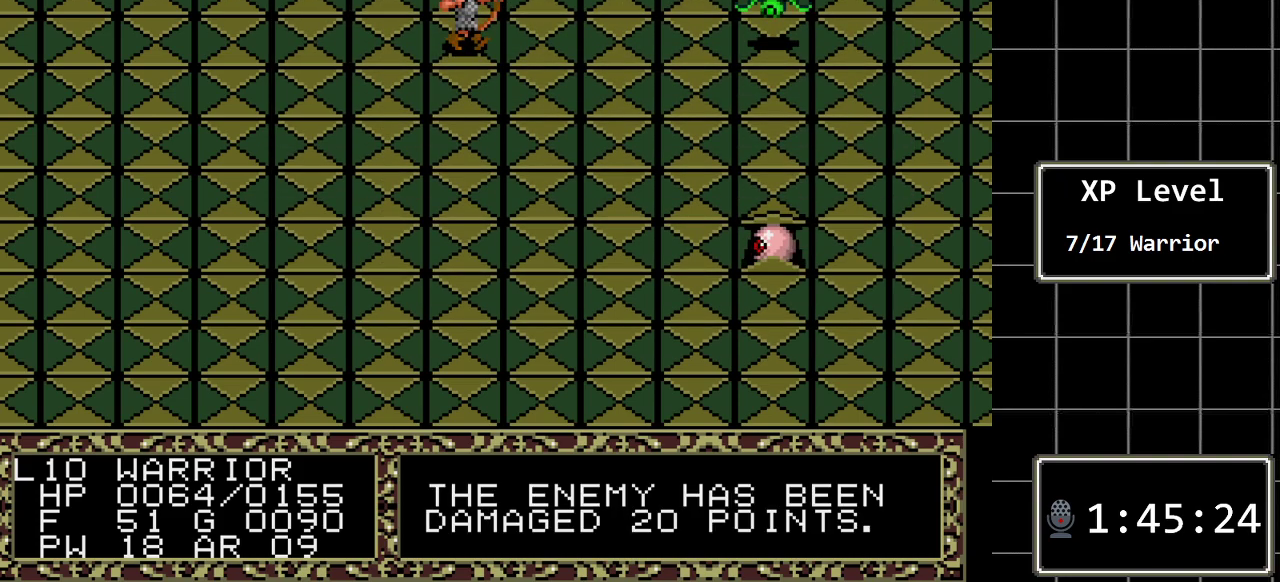
{"buttons": [], "events": []}